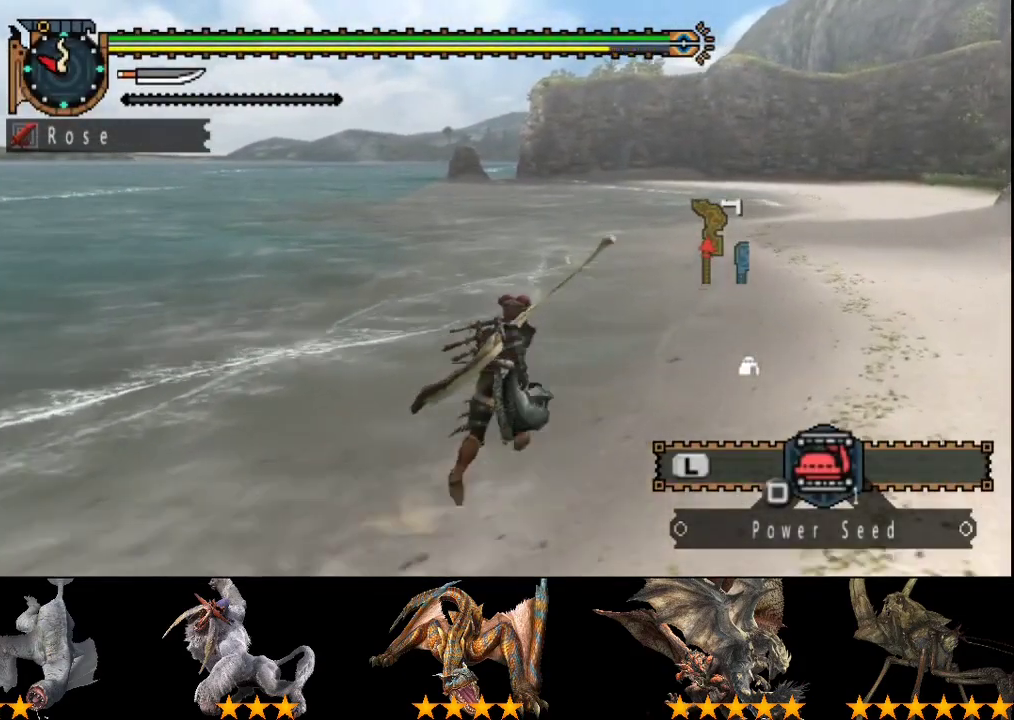
Gameplay with a controller (PlayStation layout); each line is a JSON object with the inputs held at the frame after it. "events" lists button and stick changes between this image and that frame as [ms after this image, input, new state], when the widget could be followed in between. Not read: CROSS L3 R3.
{"buttons": ["R2"], "left_stick": "up-right", "right_stick": "center", "events": []}
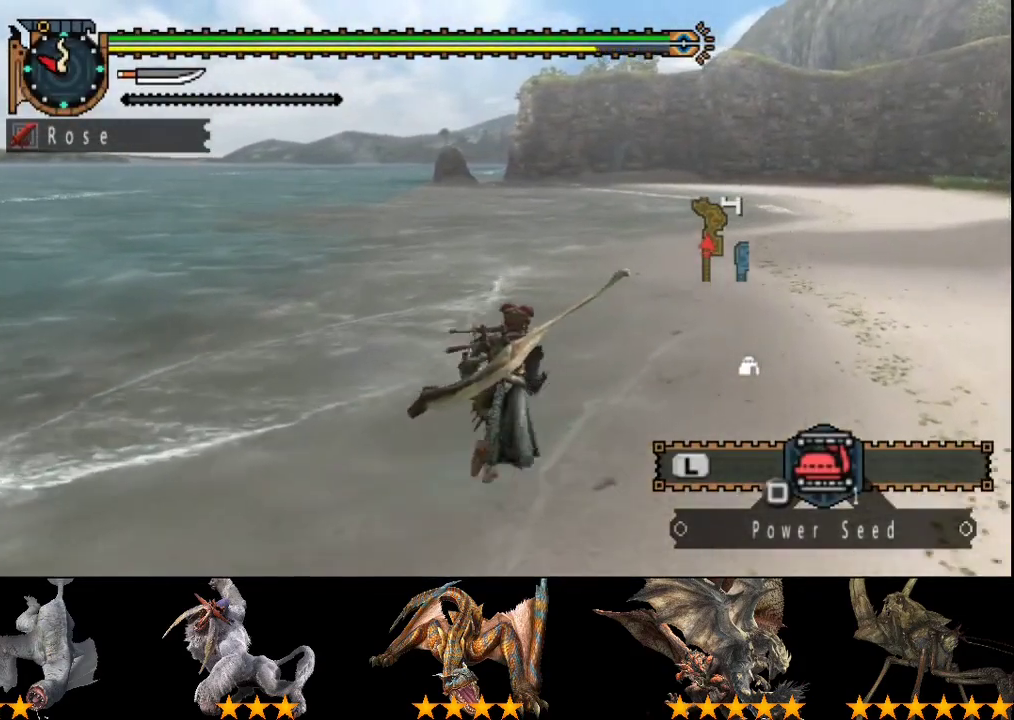
{"buttons": ["R2"], "left_stick": "up", "right_stick": "center", "events": [[17, "left_stick", "up"]]}
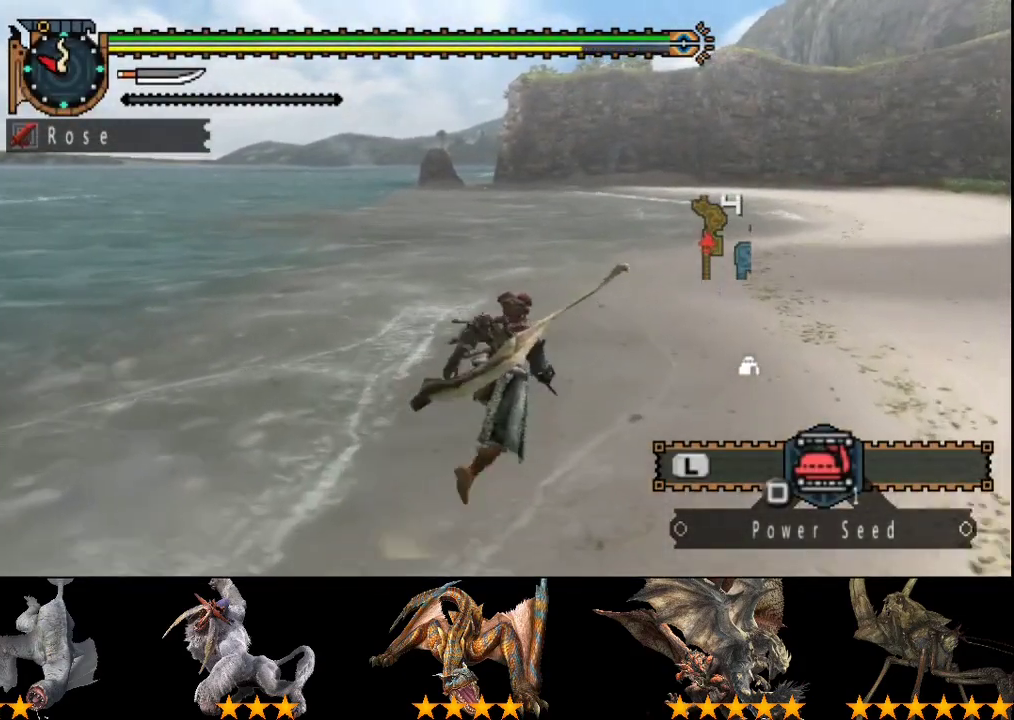
{"buttons": ["R2"], "left_stick": "up", "right_stick": "center", "events": []}
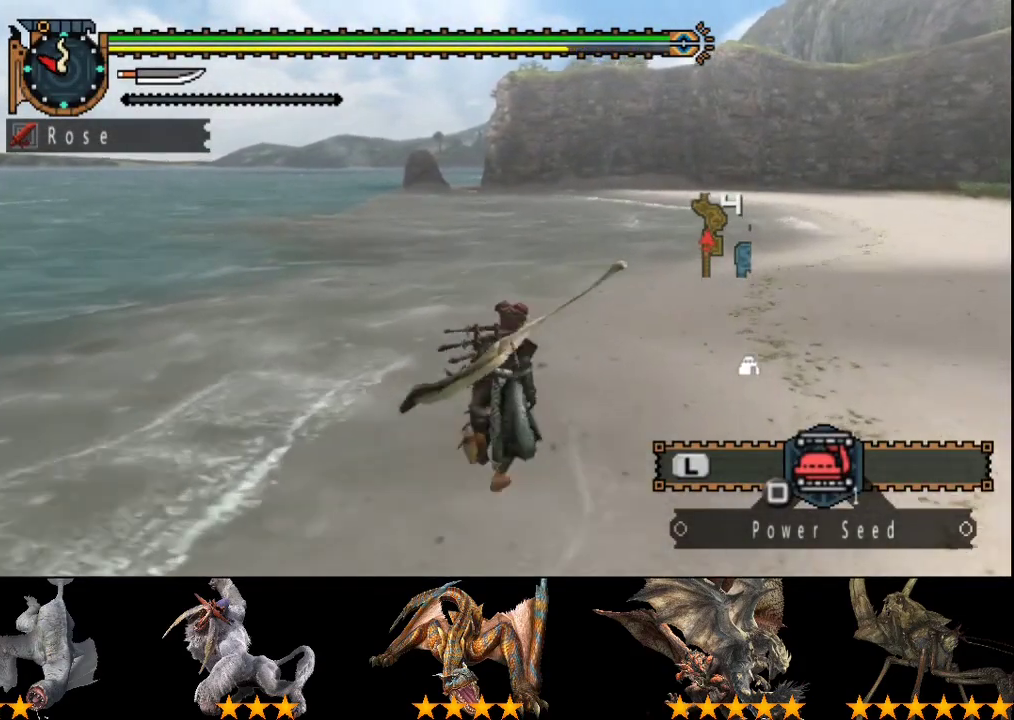
{"buttons": ["R2"], "left_stick": "up", "right_stick": "center", "events": []}
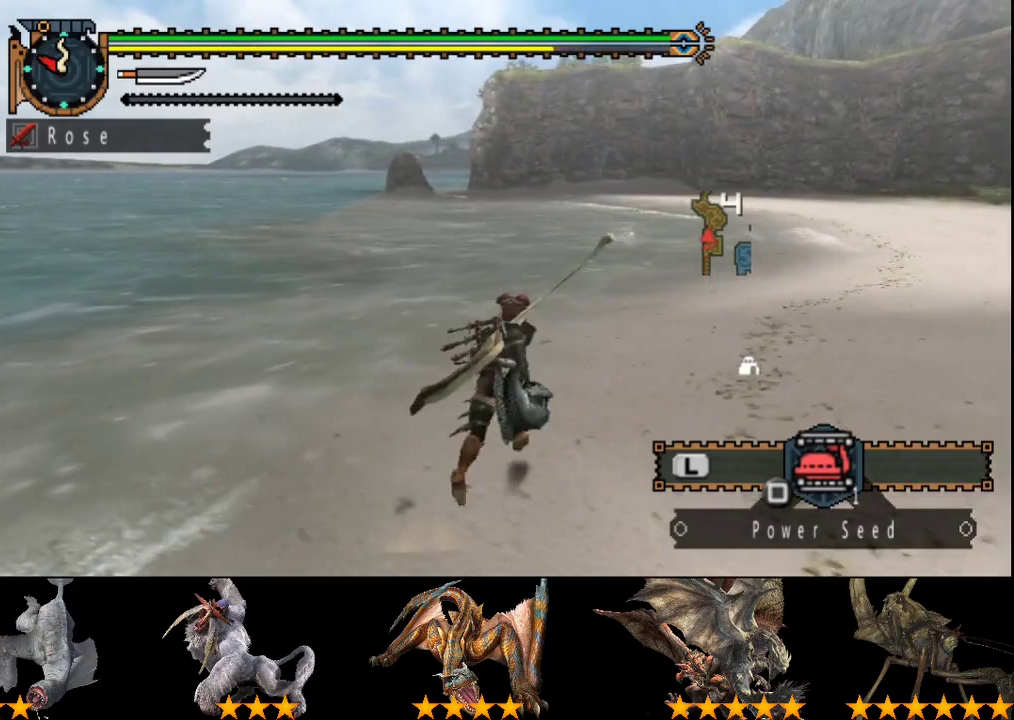
{"buttons": ["R2"], "left_stick": "up", "right_stick": "center", "events": []}
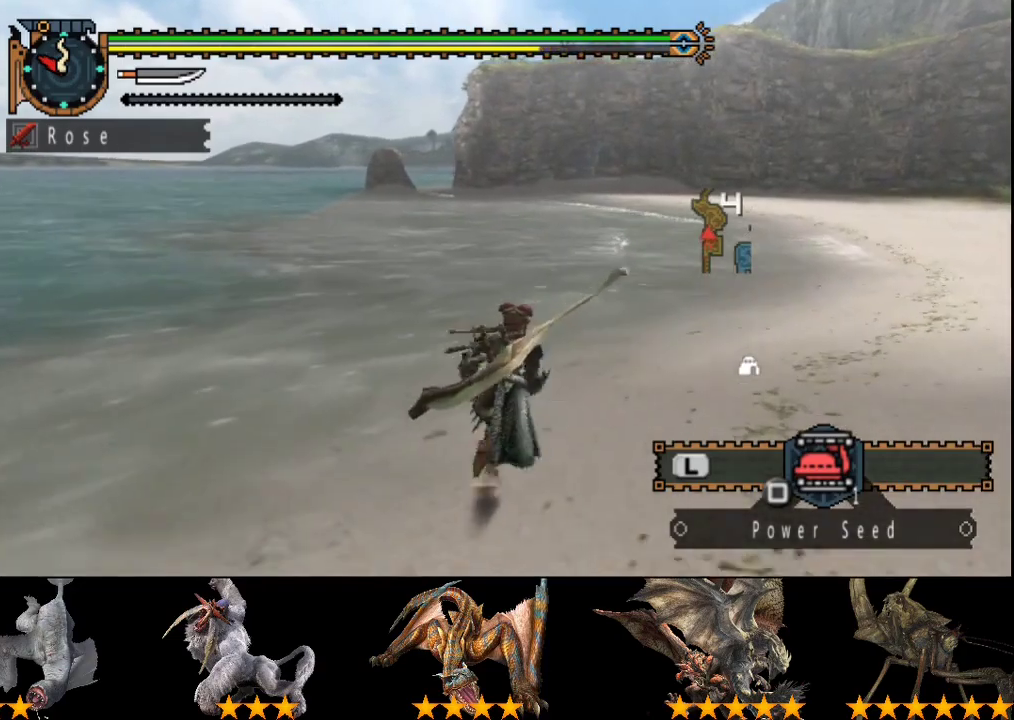
{"buttons": ["R2"], "left_stick": "up", "right_stick": "center", "events": []}
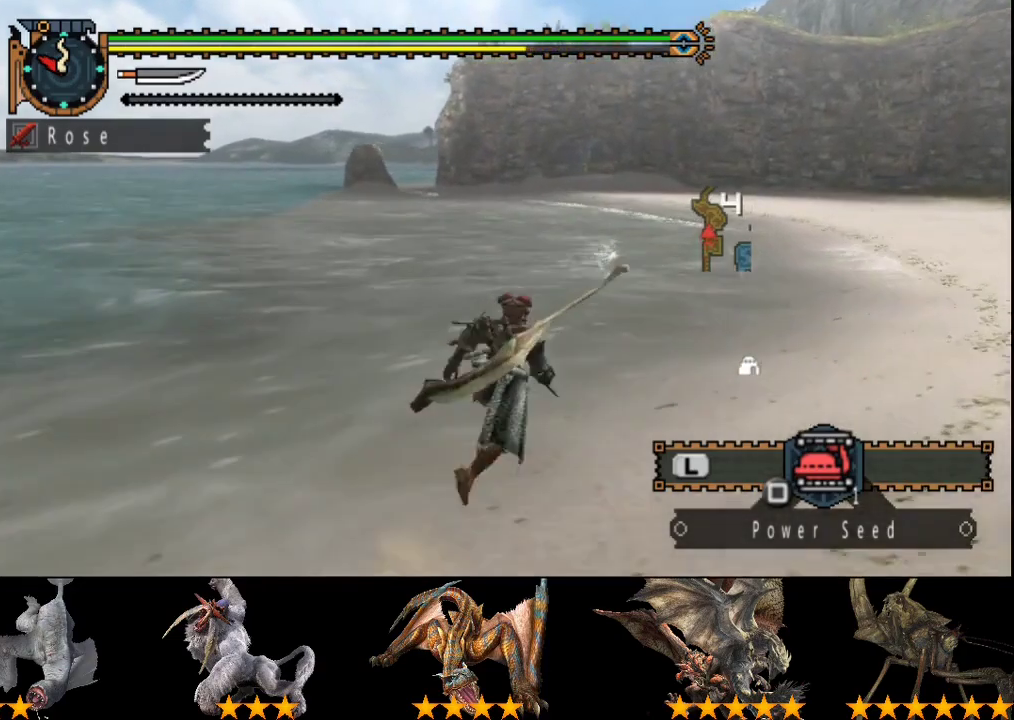
{"buttons": ["R2"], "left_stick": "up", "right_stick": "center", "events": []}
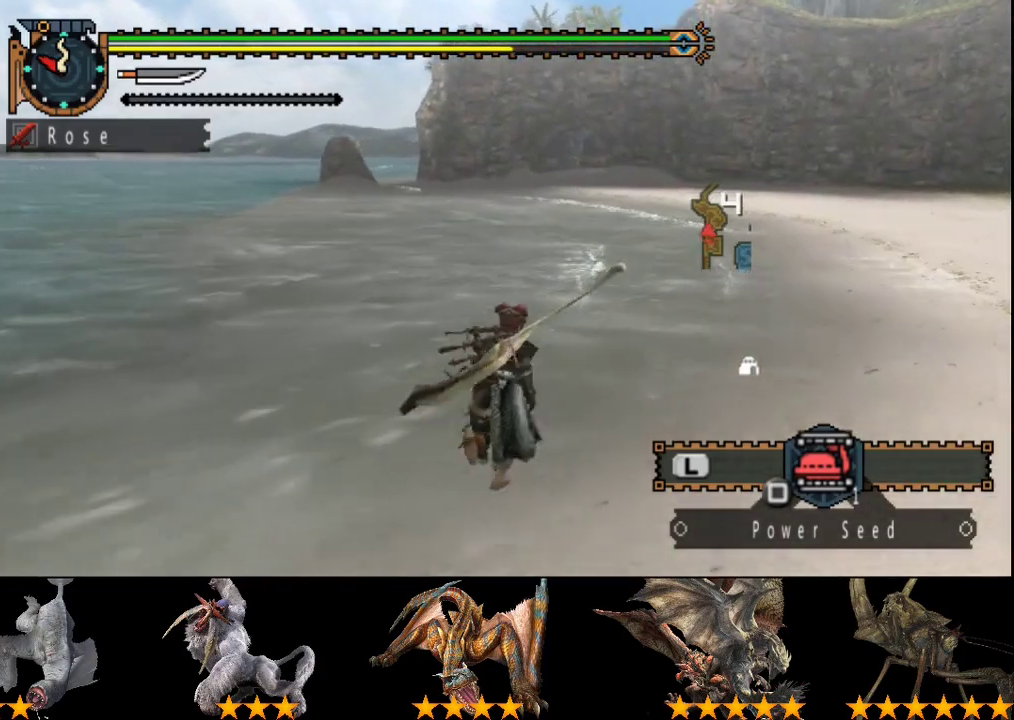
{"buttons": ["R2"], "left_stick": "up", "right_stick": "center", "events": []}
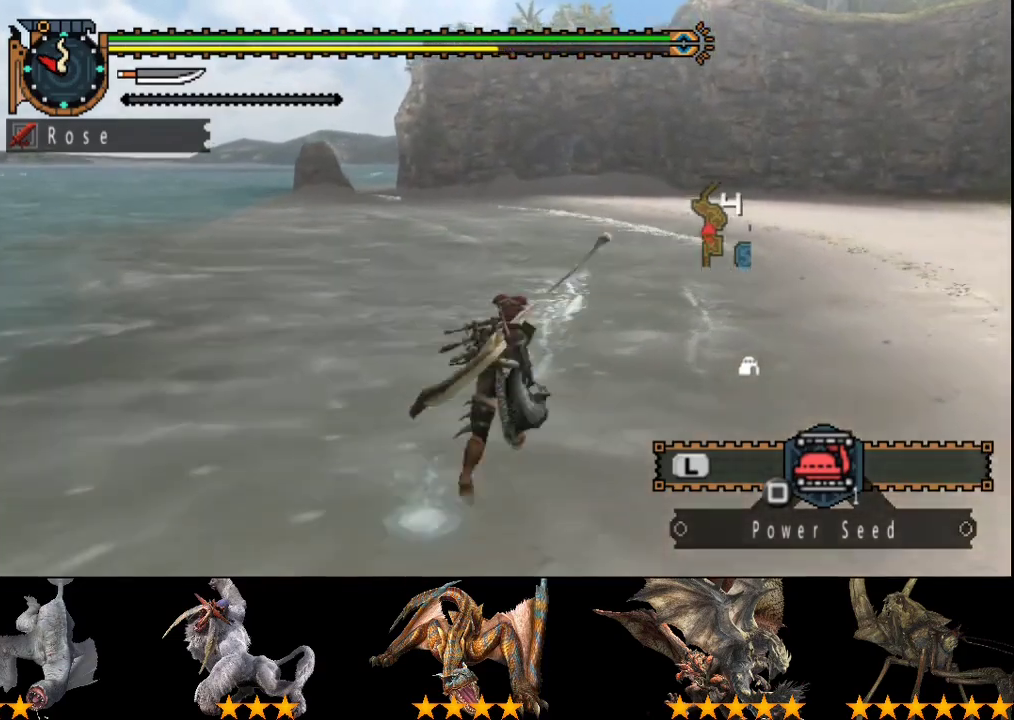
{"buttons": ["R2"], "left_stick": "up", "right_stick": "center", "events": []}
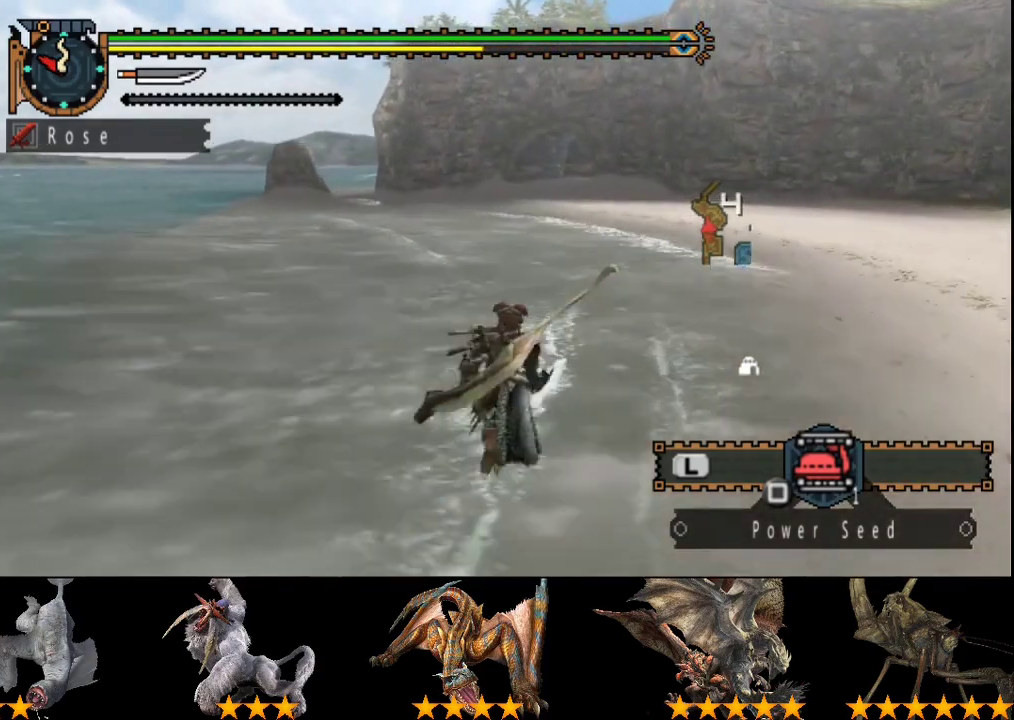
{"buttons": ["R2"], "left_stick": "up", "right_stick": "center", "events": []}
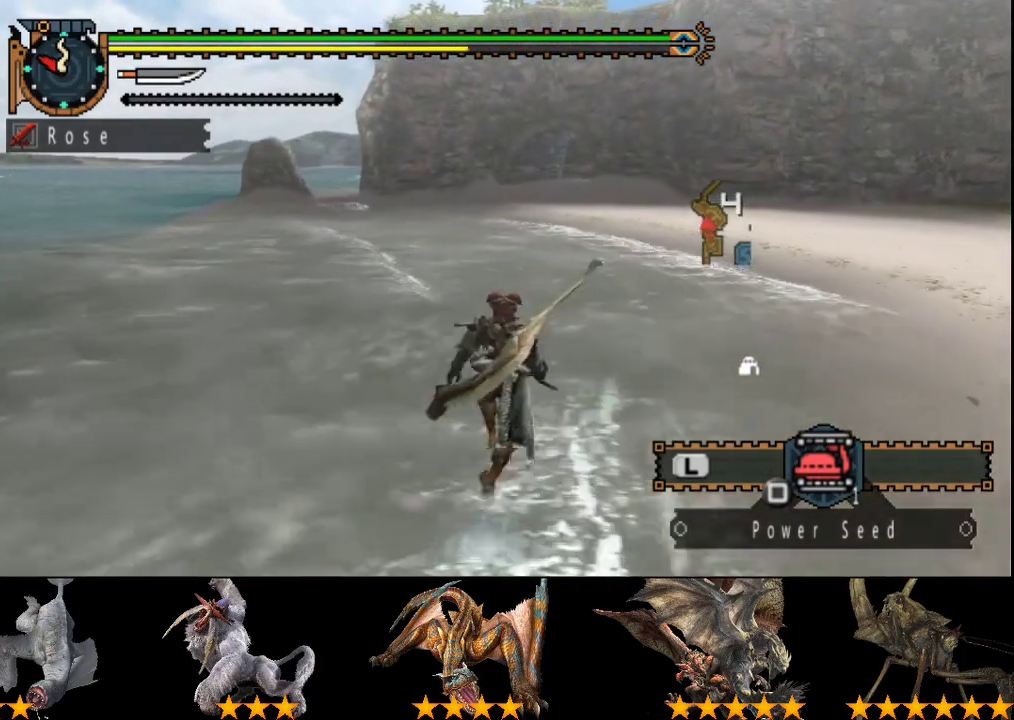
{"buttons": ["R2"], "left_stick": "up", "right_stick": "center", "events": []}
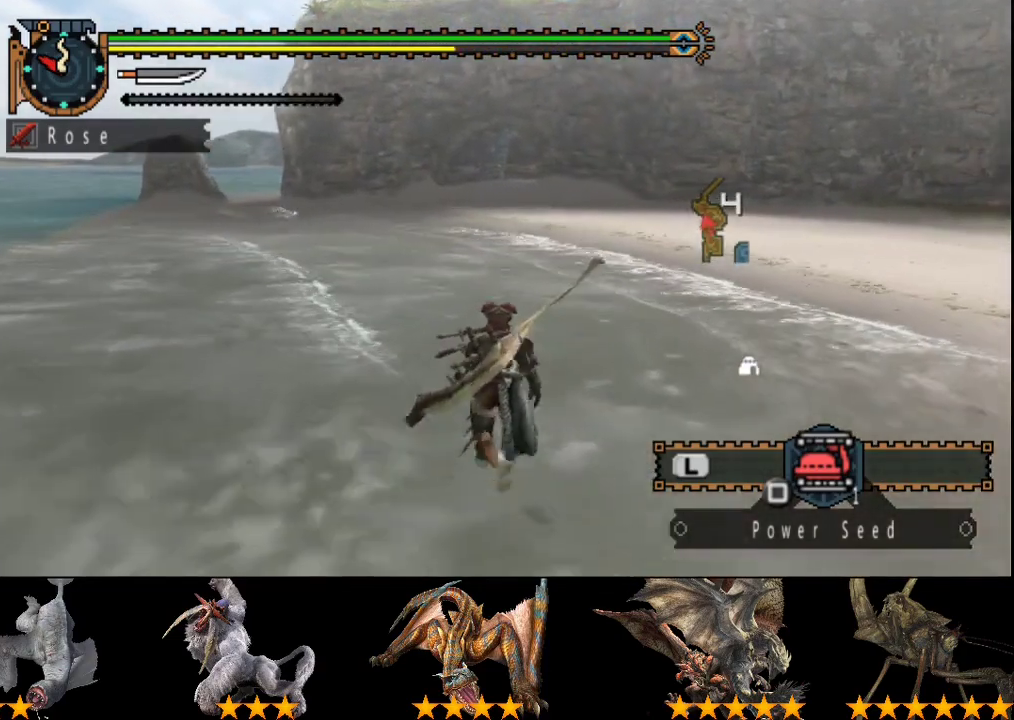
{"buttons": ["R2"], "left_stick": "up", "right_stick": "center", "events": []}
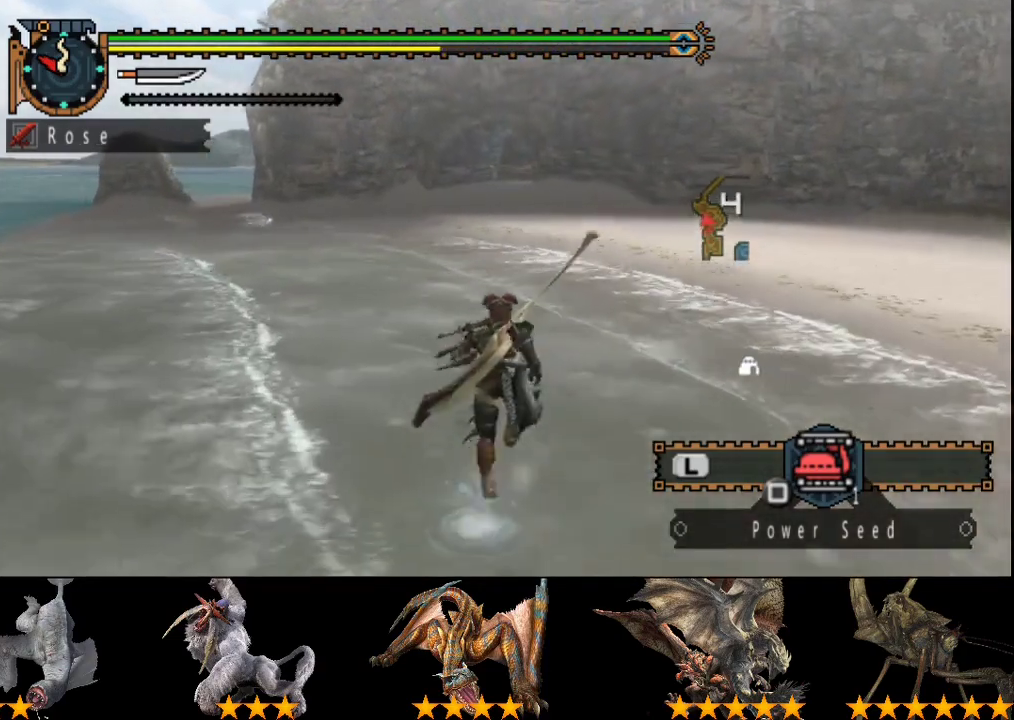
{"buttons": ["R2"], "left_stick": "up", "right_stick": "center", "events": []}
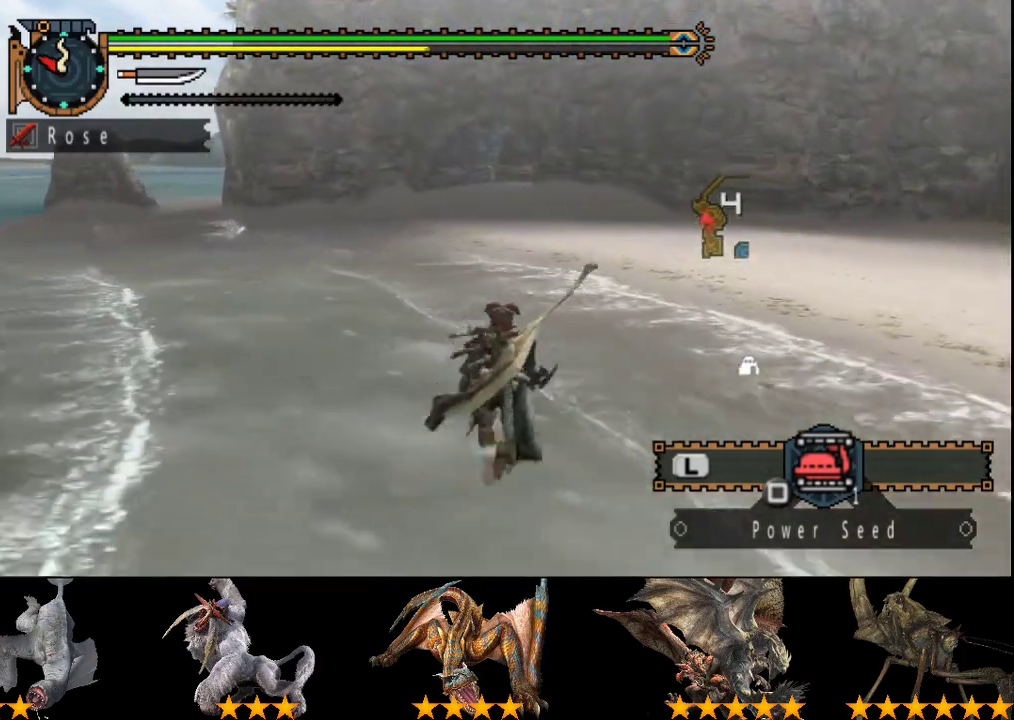
{"buttons": ["R2"], "left_stick": "up", "right_stick": "center", "events": []}
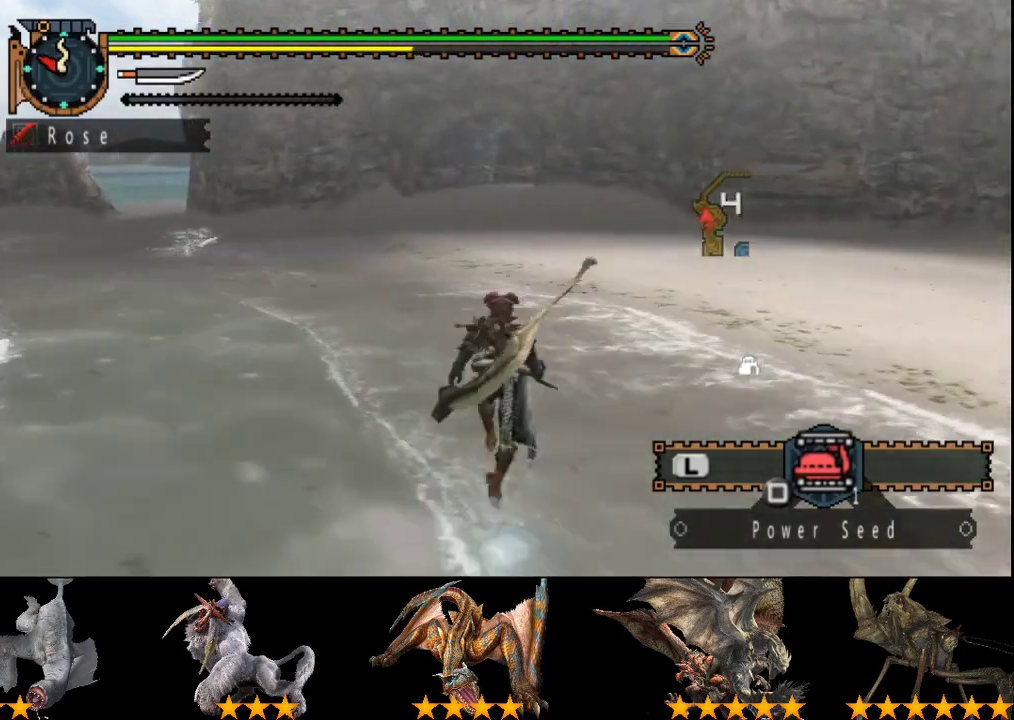
{"buttons": ["R2"], "left_stick": "up", "right_stick": "center", "events": []}
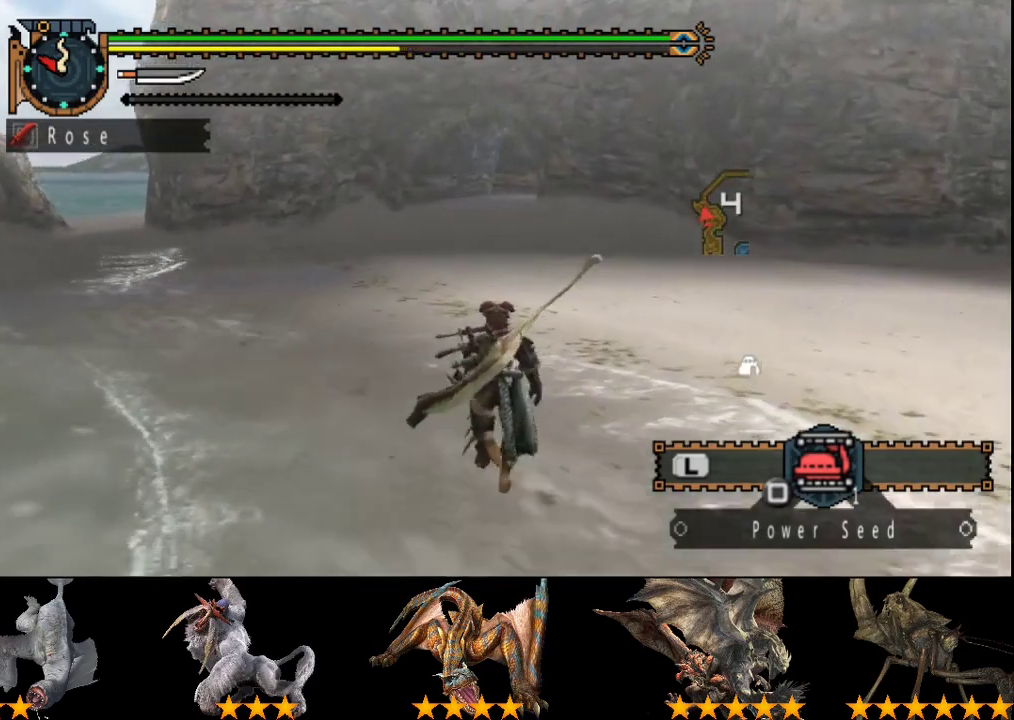
{"buttons": ["R2"], "left_stick": "up", "right_stick": "center", "events": []}
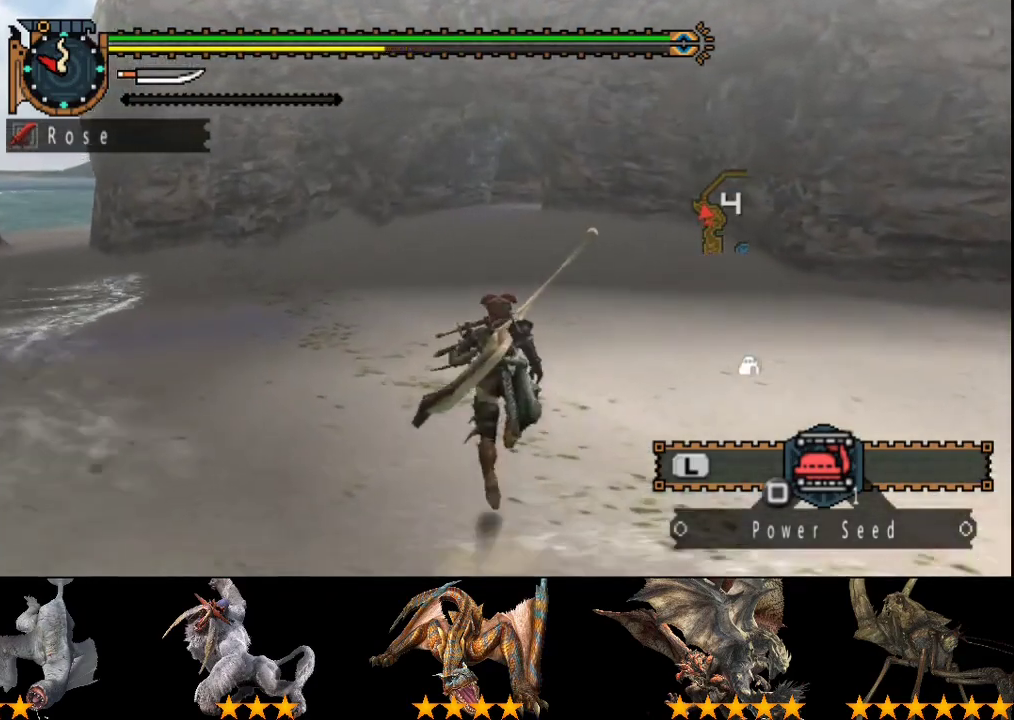
{"buttons": ["R2"], "left_stick": "up", "right_stick": "center", "events": []}
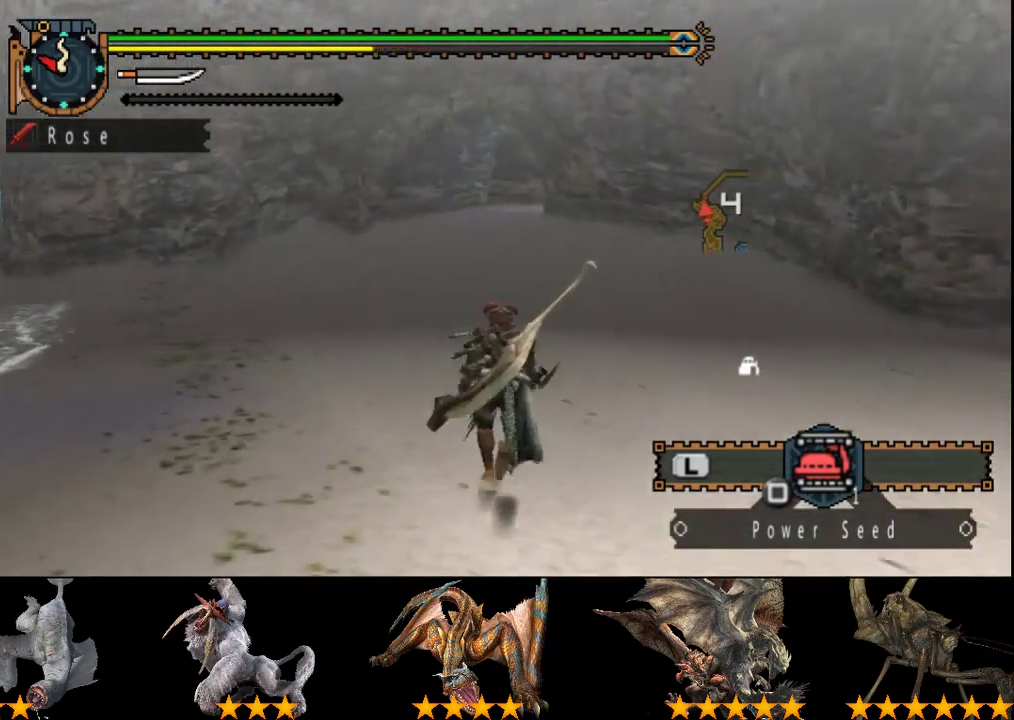
{"buttons": ["R2"], "left_stick": "up", "right_stick": "center", "events": []}
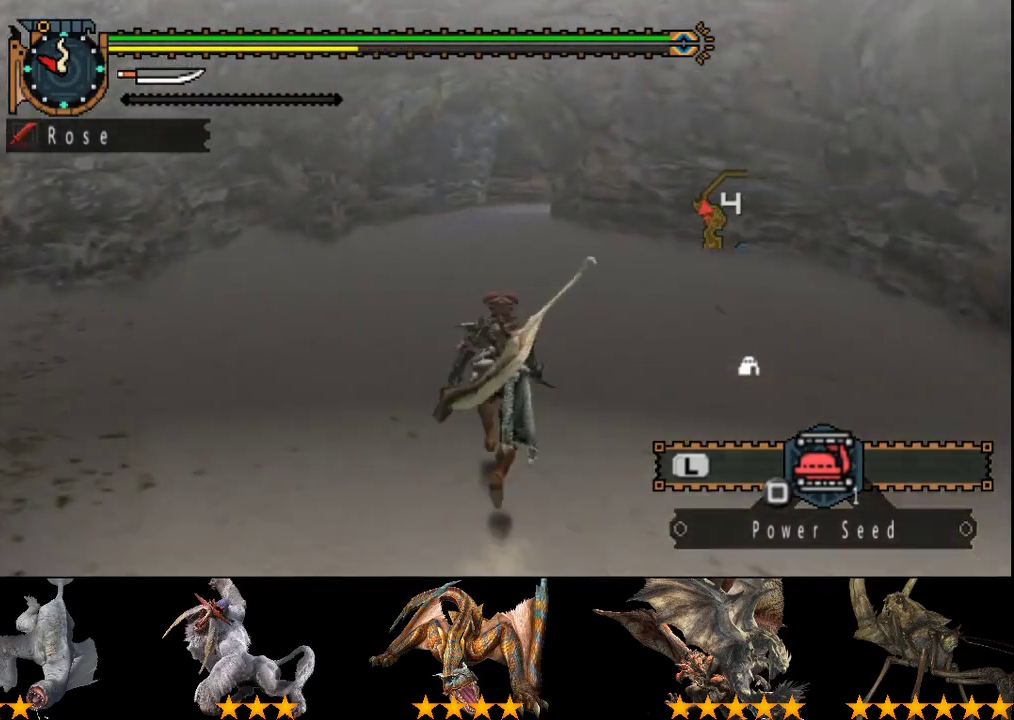
{"buttons": ["R2"], "left_stick": "up", "right_stick": "center", "events": []}
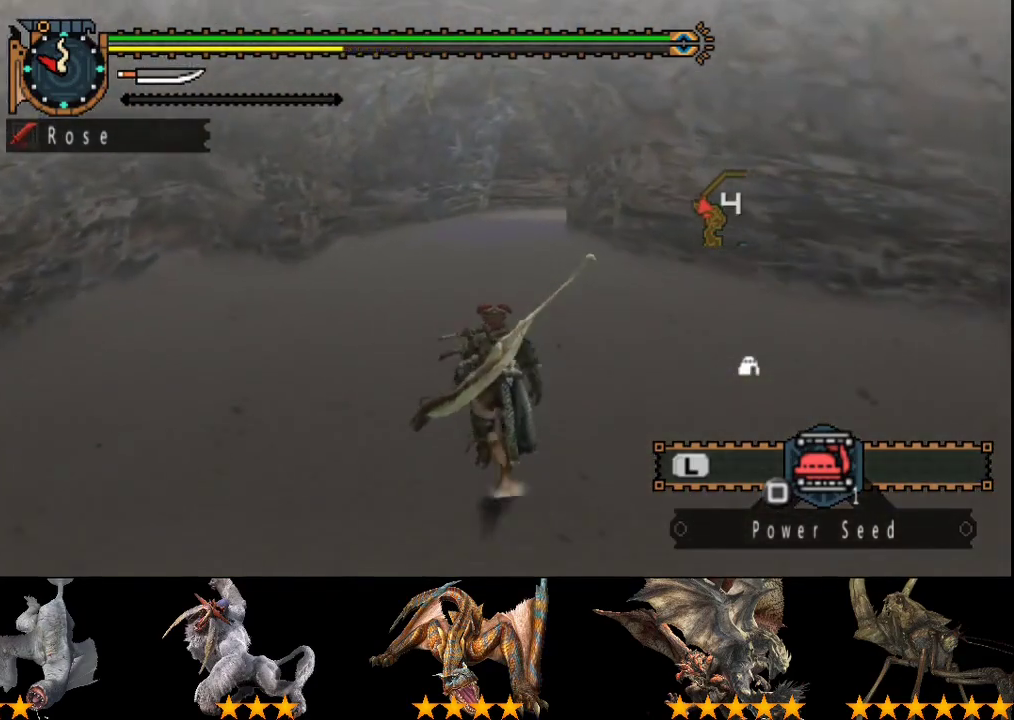
{"buttons": ["R2"], "left_stick": "up", "right_stick": "center", "events": []}
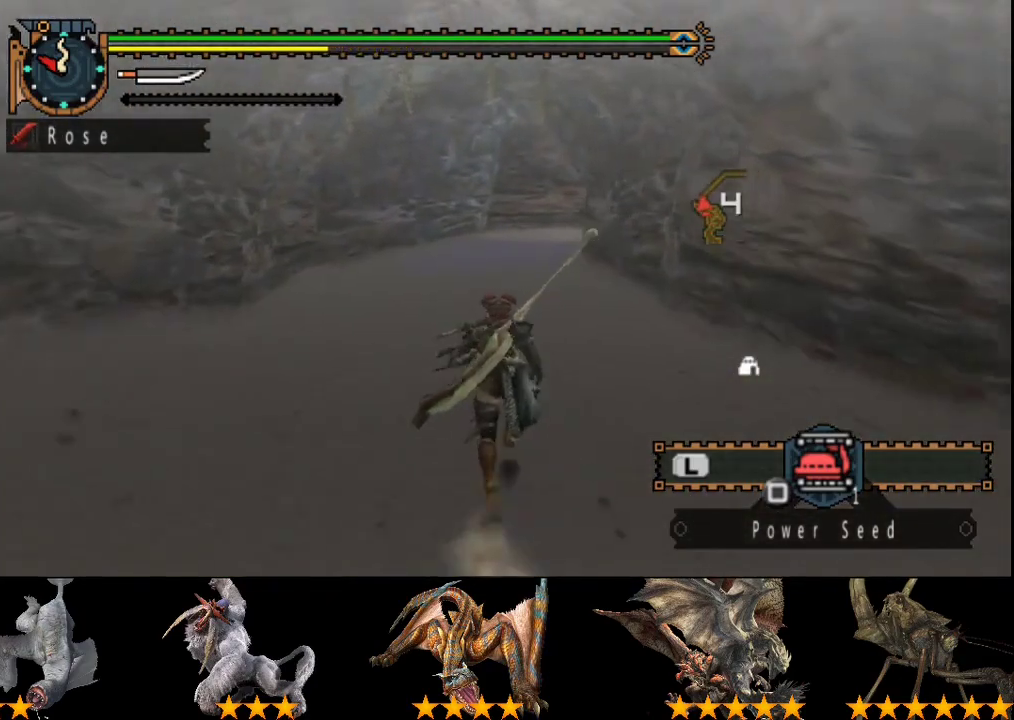
{"buttons": ["R2"], "left_stick": "up", "right_stick": "center", "events": []}
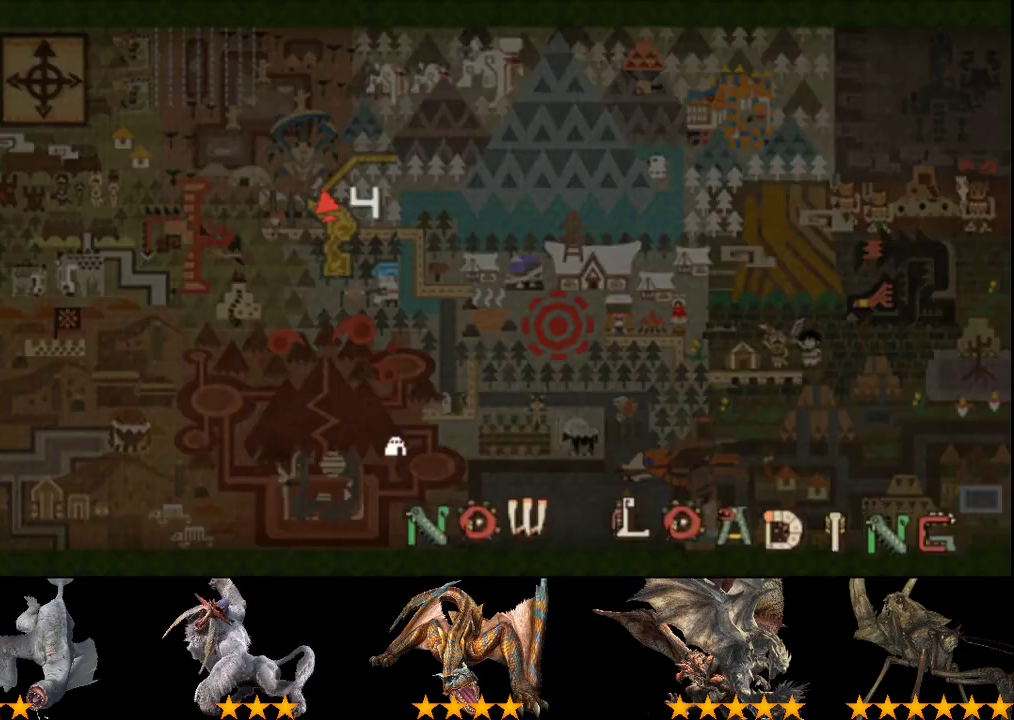
{"buttons": [], "left_stick": "up-right", "right_stick": "center", "events": [[200, "R2", "up"], [233, "left_stick", "up-right"]]}
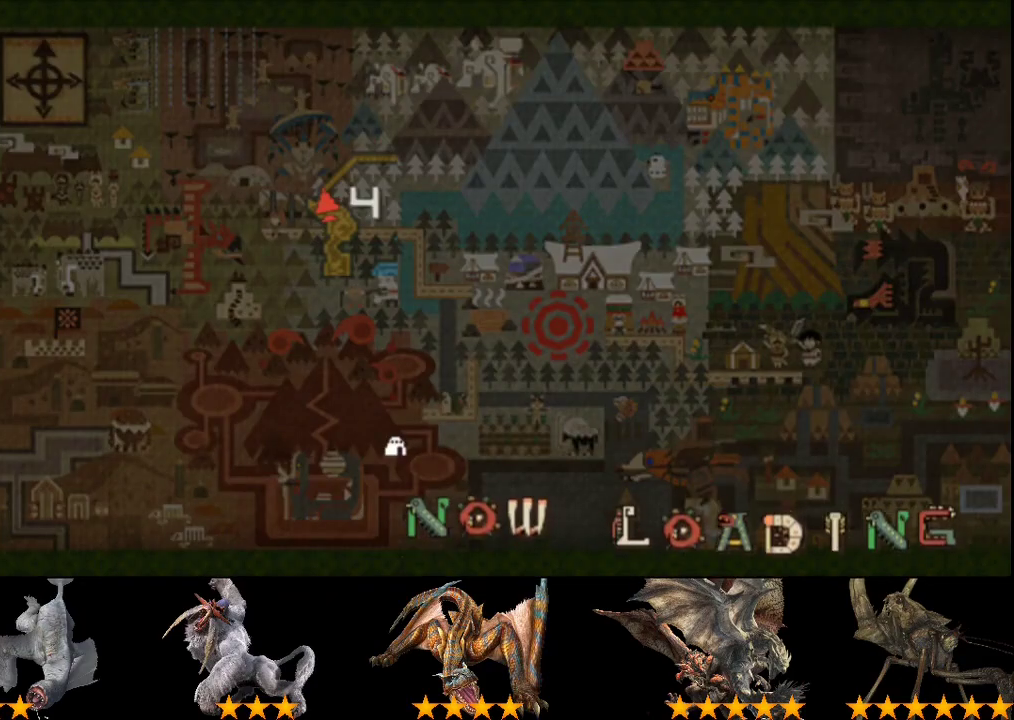
{"buttons": [], "left_stick": "up", "right_stick": "right", "events": [[267, "right_stick", "right"], [450, "left_stick", "up"]]}
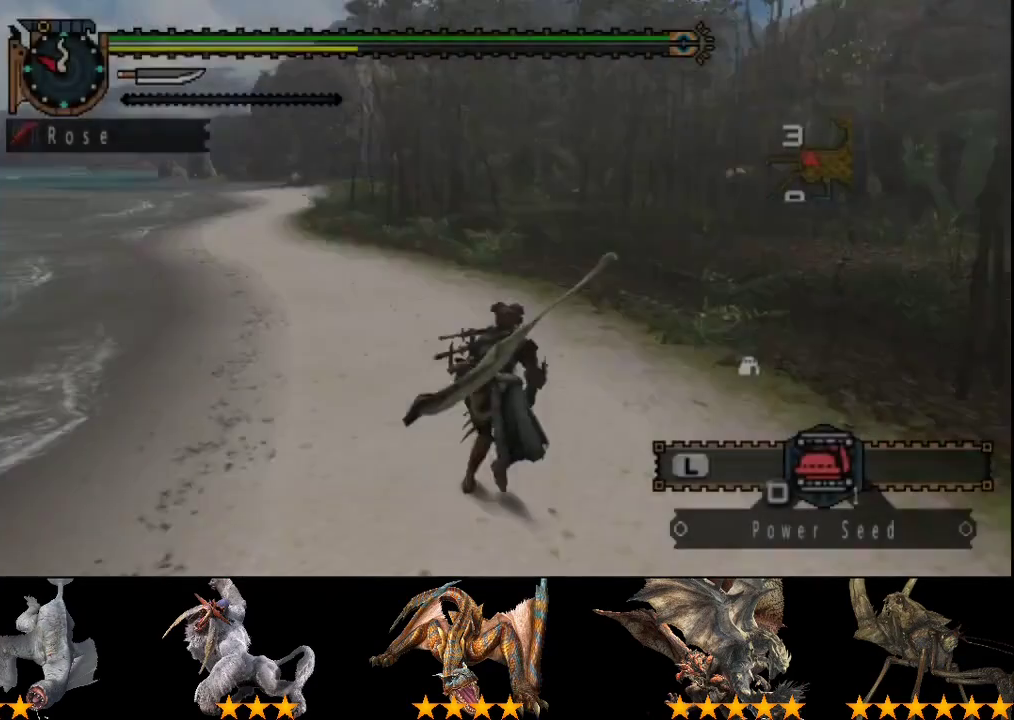
{"buttons": ["R2"], "left_stick": "up-left", "right_stick": "center", "events": [[283, "left_stick", "up-left"], [350, "R2", "down"], [383, "right_stick", "center"]]}